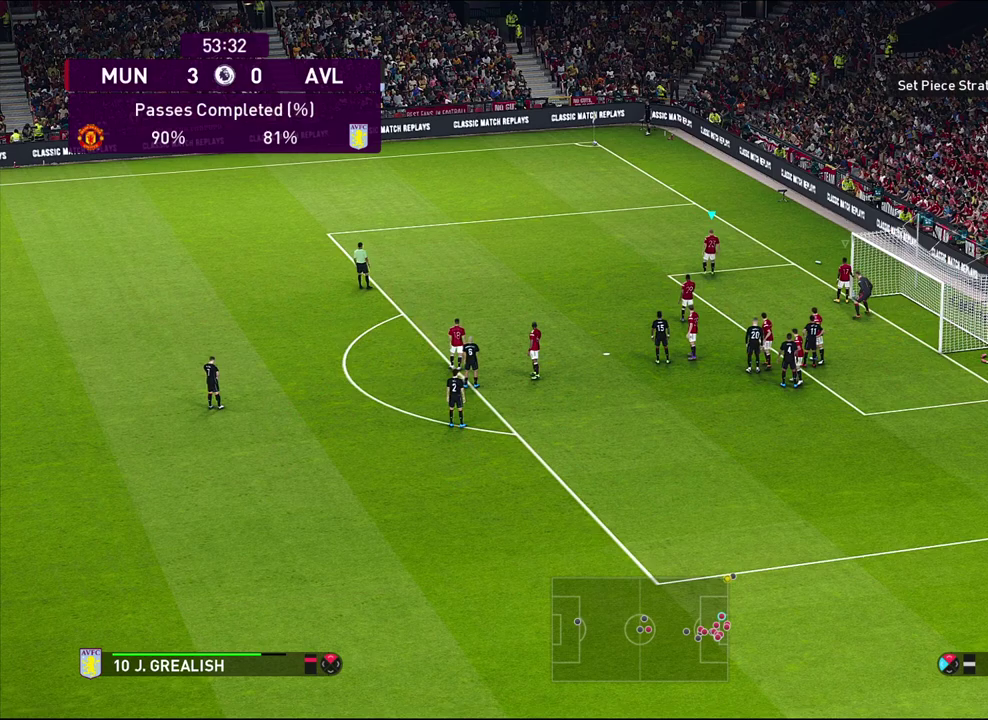
Gameplay with a controller (PlayStation layout); each line is a JSON object with the inputs held at the frame after it (dt_ms = milliseconds from this image to that frame). "events" lists button and stick changes between this image and that frame as [ms after this image, input, new state], when the widget could be followed in between. Not read: R3 right_stick.
{"dt_ms": 500, "buttons": [], "left_stick": "down", "events": [[150, "left_stick", "down"], [233, "left_stick", "down-right"], [383, "left_stick", "down"]]}
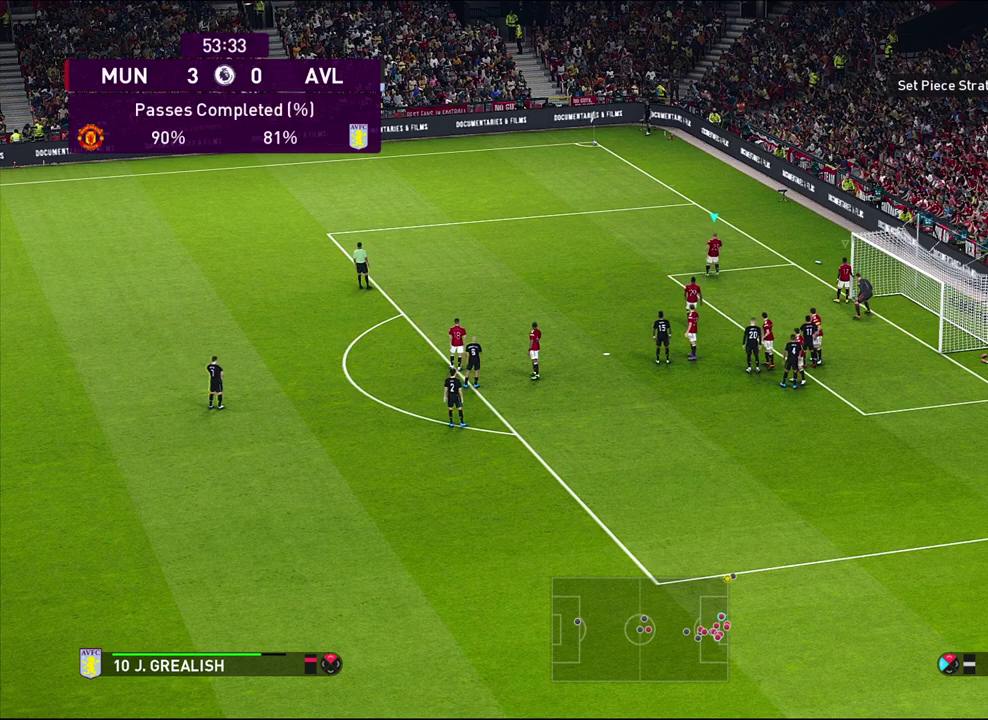
{"dt_ms": 500, "buttons": [], "left_stick": "up-left", "events": [[17, "left_stick", "center"], [233, "left_stick", "up-left"]]}
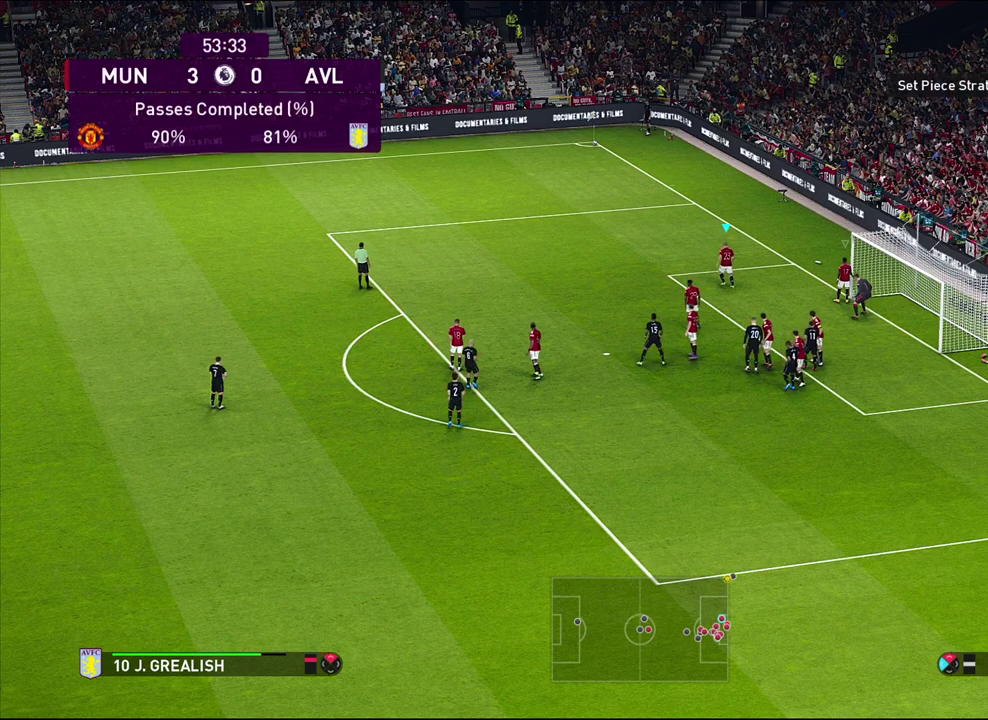
{"dt_ms": 300, "buttons": [], "left_stick": "up-left", "events": []}
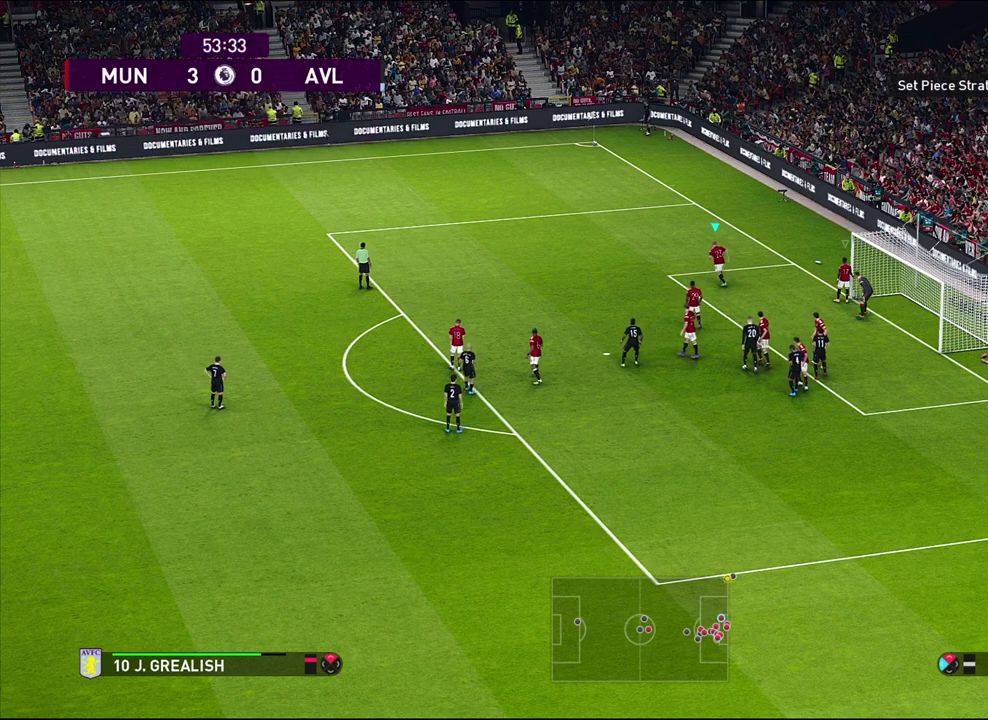
{"dt_ms": 900, "buttons": [], "left_stick": "center", "events": [[17, "left_stick", "center"], [167, "left_stick", "down"], [550, "left_stick", "center"], [700, "DPAD_LEFT", "down"], [833, "DPAD_LEFT", "up"]]}
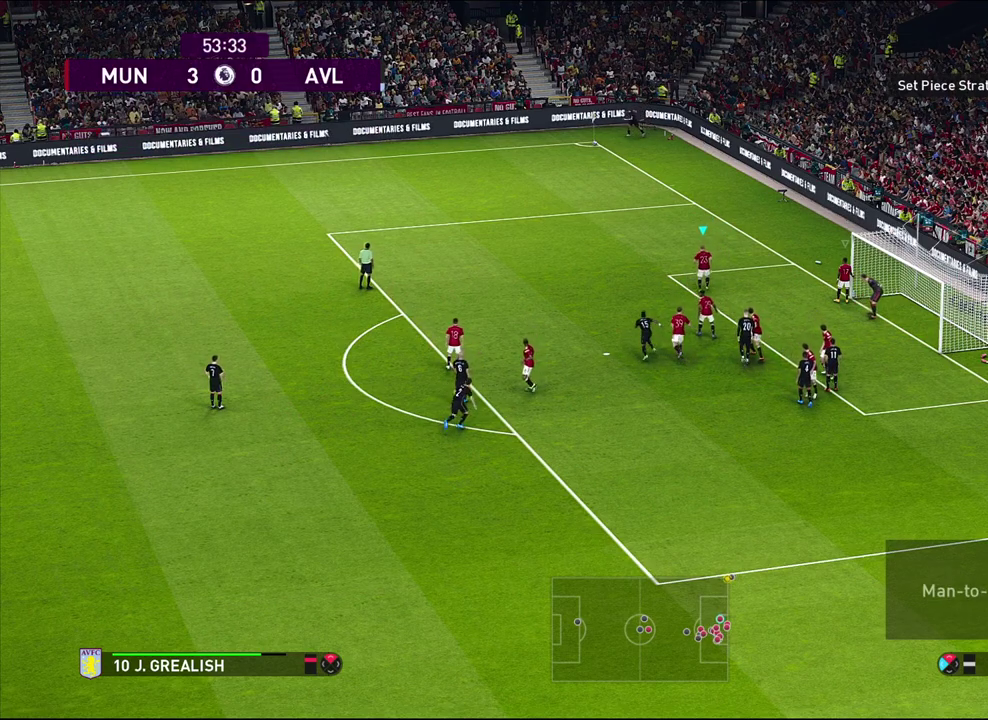
{"dt_ms": 300, "buttons": [], "left_stick": "center", "events": [[33, "DPAD_UP", "down"], [167, "DPAD_UP", "up"]]}
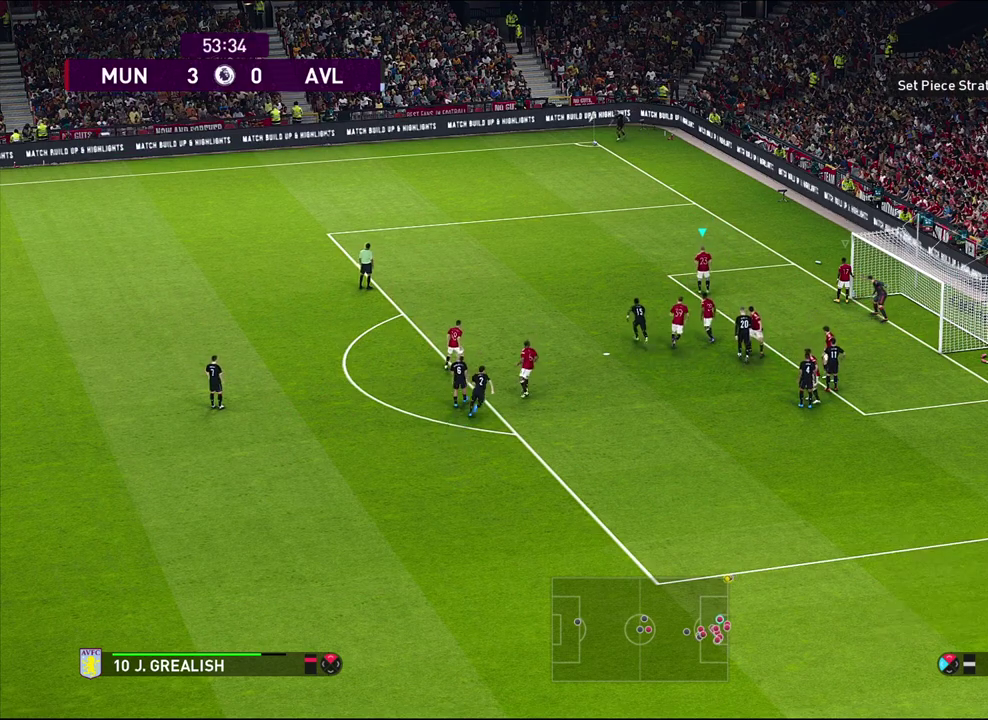
{"dt_ms": 500, "buttons": [], "left_stick": "left", "events": [[417, "left_stick", "left"]]}
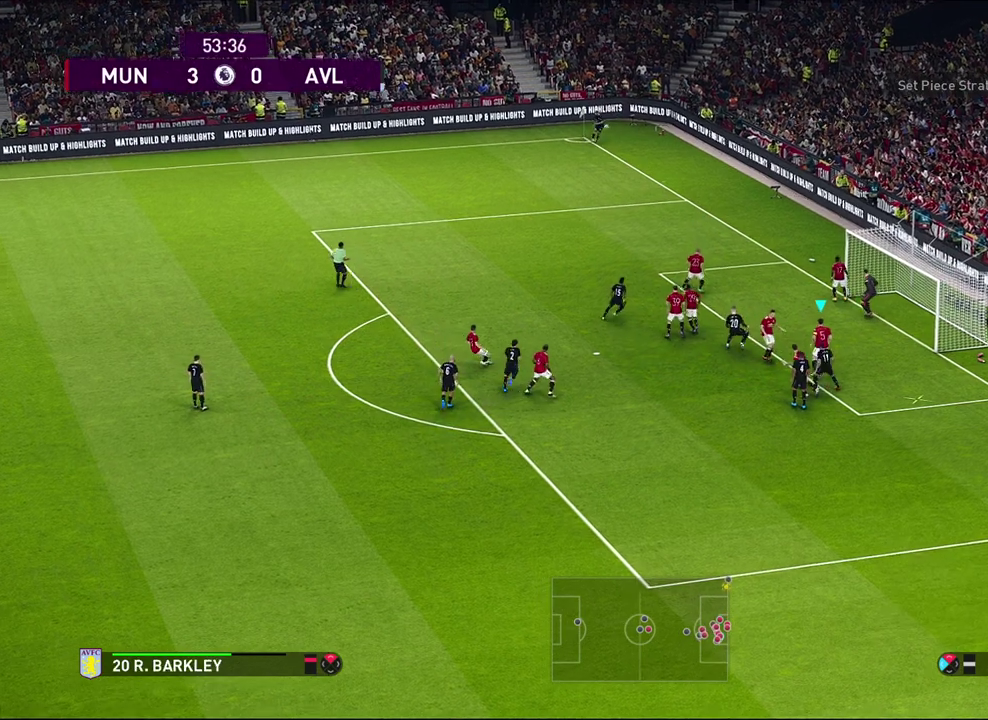
{"dt_ms": 300, "buttons": [], "left_stick": "left", "events": []}
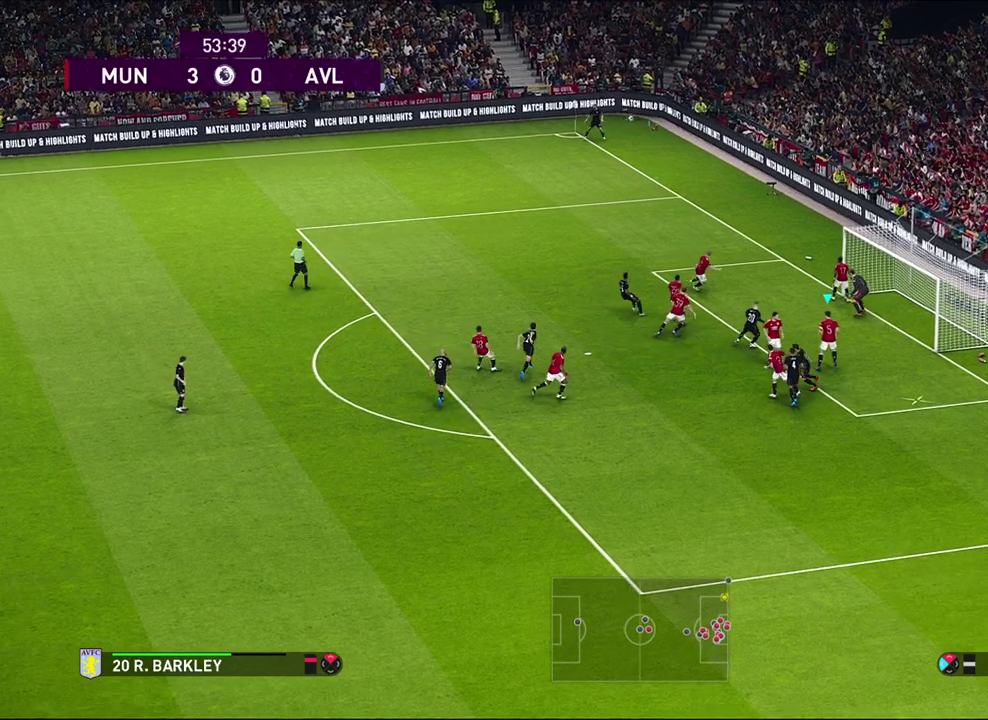
{"dt_ms": 700, "buttons": [], "left_stick": "down-left", "events": [[283, "SQUARE", "down"], [300, "left_stick", "down-left"], [533, "SQUARE", "up"]]}
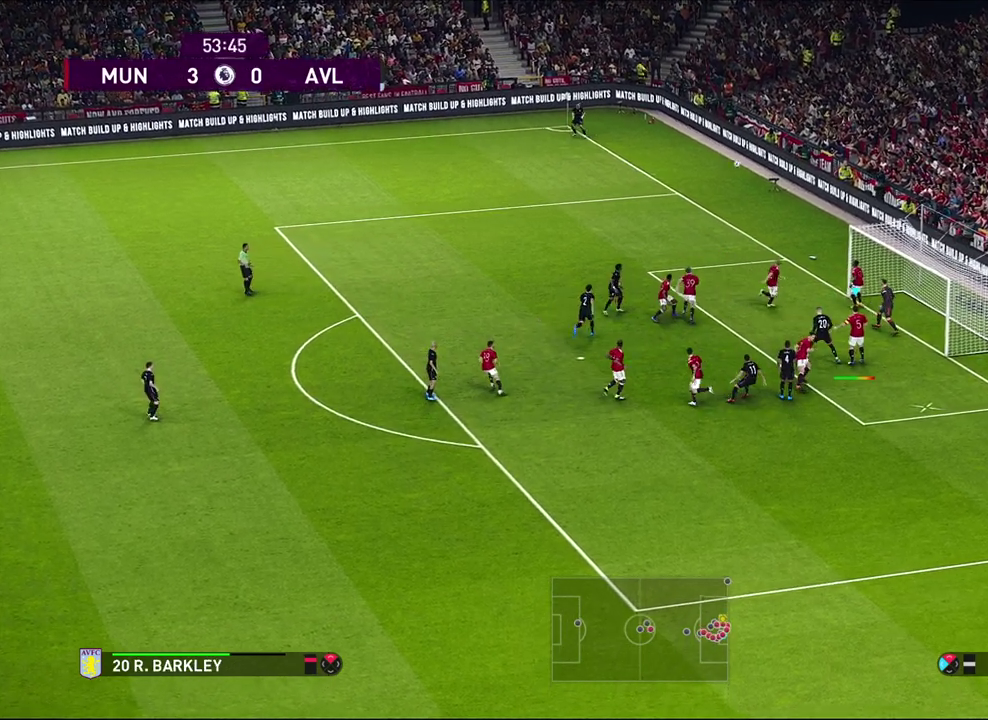
{"dt_ms": 500, "buttons": [], "left_stick": "left", "events": [[150, "left_stick", "left"]]}
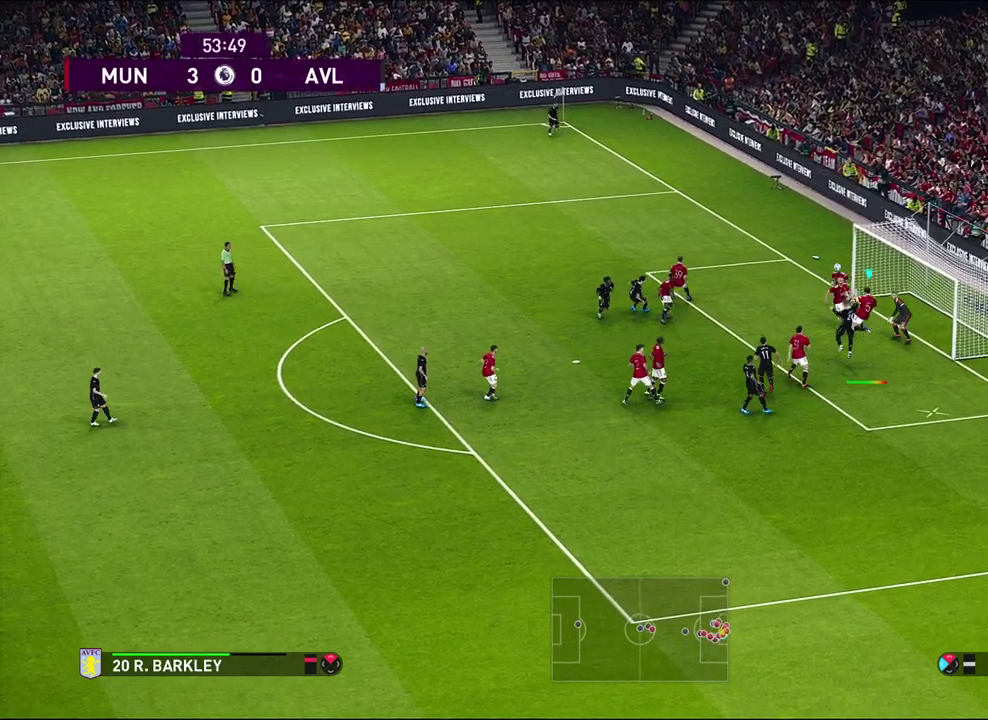
{"dt_ms": 300, "buttons": [], "left_stick": "left", "events": []}
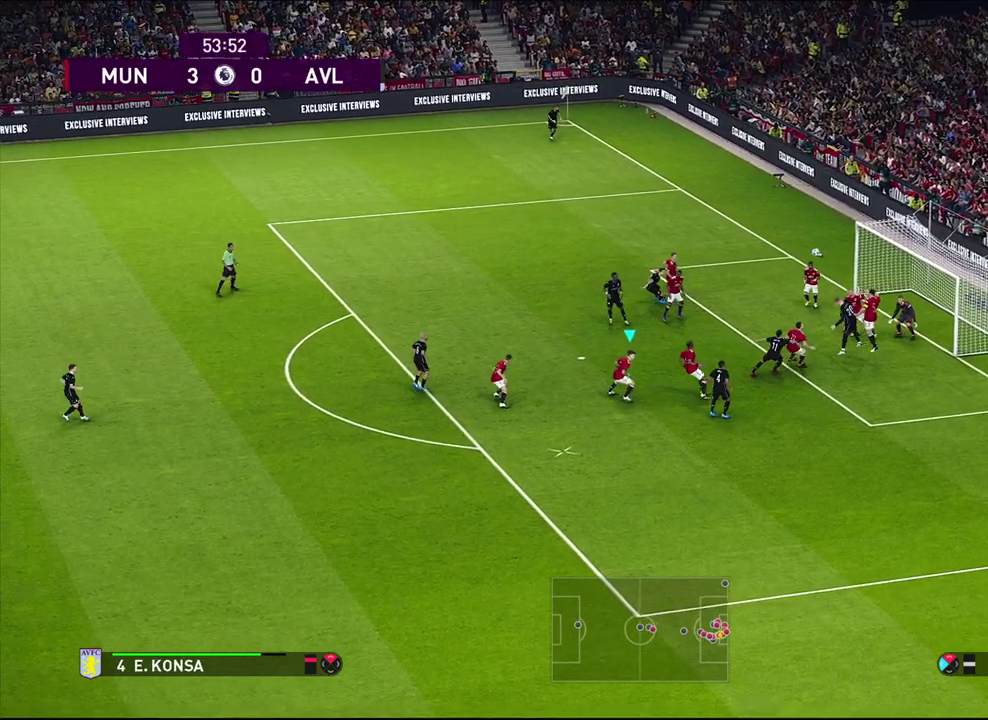
{"dt_ms": 700, "buttons": [], "left_stick": "down", "events": [[250, "left_stick", "down-left"], [683, "left_stick", "down"]]}
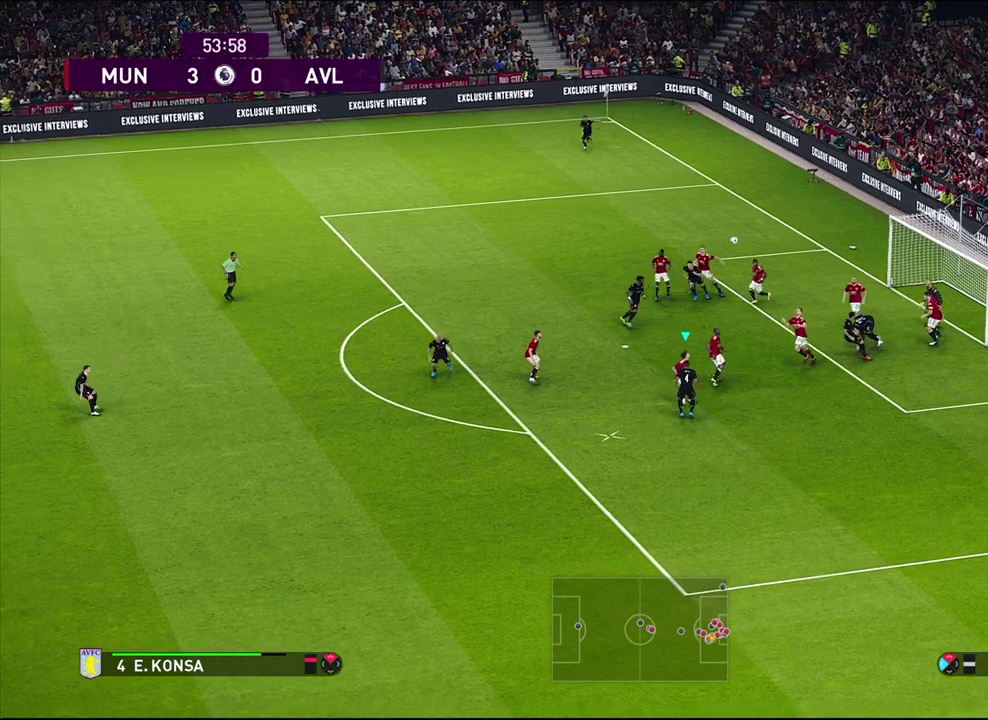
{"dt_ms": 500, "buttons": [], "left_stick": "down-left", "events": [[233, "left_stick", "down-left"]]}
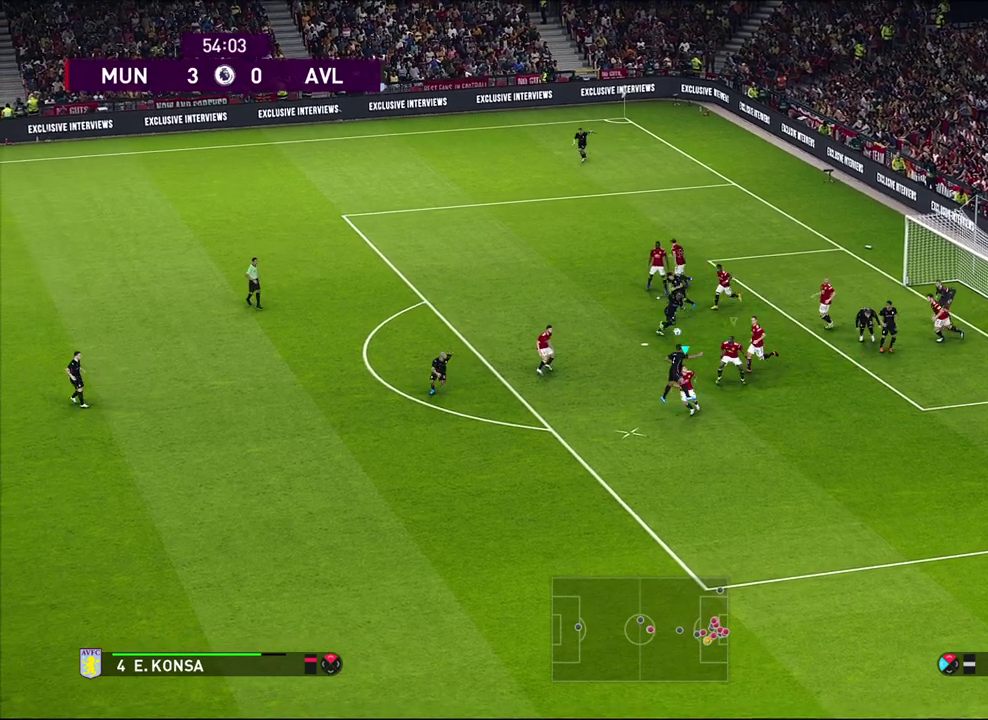
{"dt_ms": 600, "buttons": ["L1", "R1"], "left_stick": "up-left", "events": [[400, "left_stick", "left"], [550, "R1", "down"], [583, "L1", "down"], [583, "left_stick", "up-left"]]}
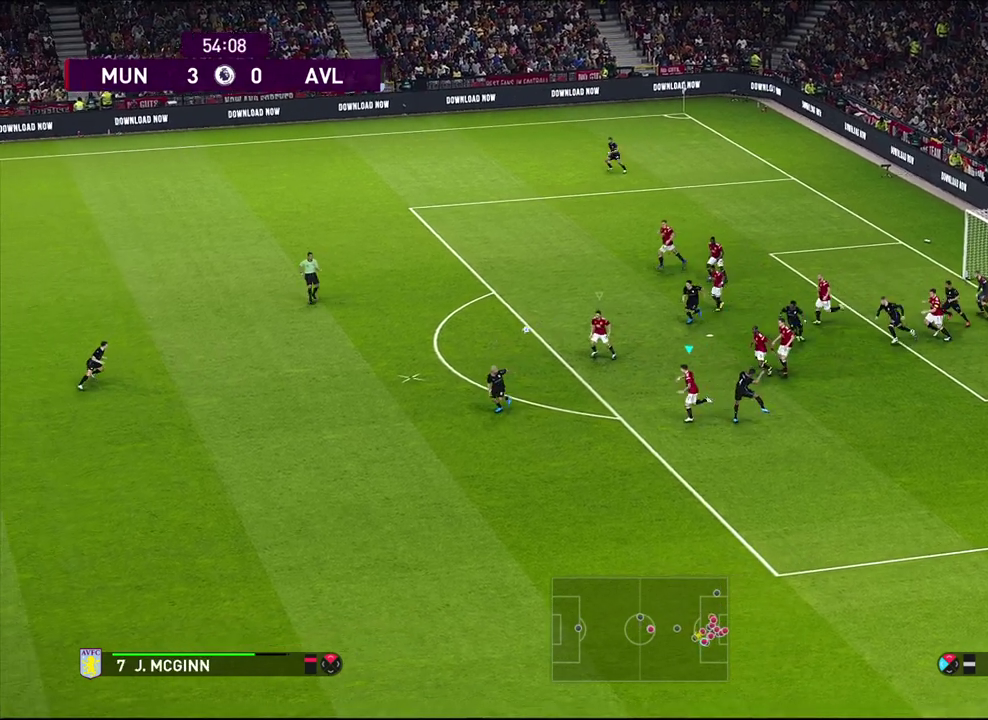
{"dt_ms": 400, "buttons": ["R1", "R2"], "left_stick": "left", "events": [[100, "left_stick", "left"], [167, "L1", "up"], [233, "R2", "down"]]}
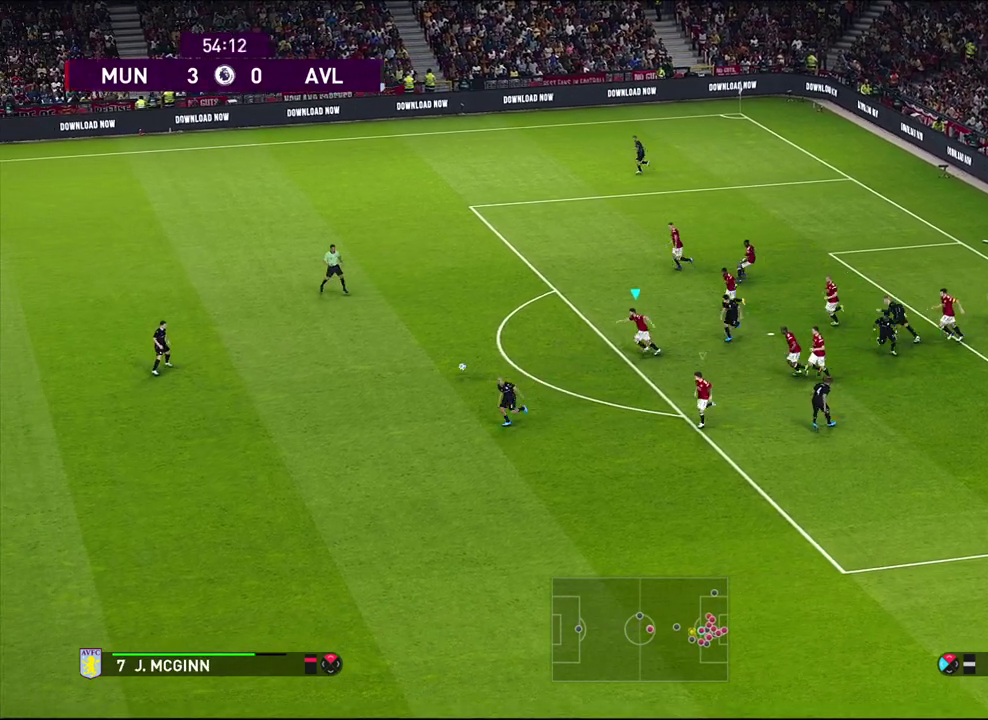
{"dt_ms": 500, "buttons": ["CROSS", "R1", "R2"], "left_stick": "up-left", "events": [[183, "CROSS", "down"], [267, "left_stick", "up-left"]]}
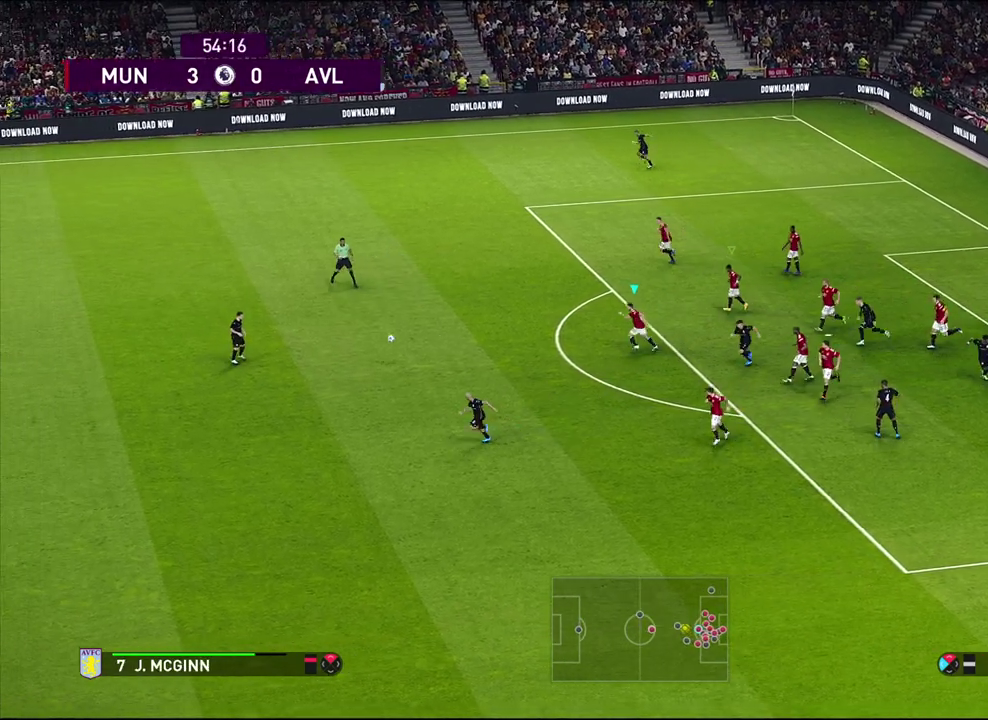
{"dt_ms": 300, "buttons": ["R2"], "left_stick": "up-left", "events": [[167, "R1", "up"], [267, "CROSS", "up"]]}
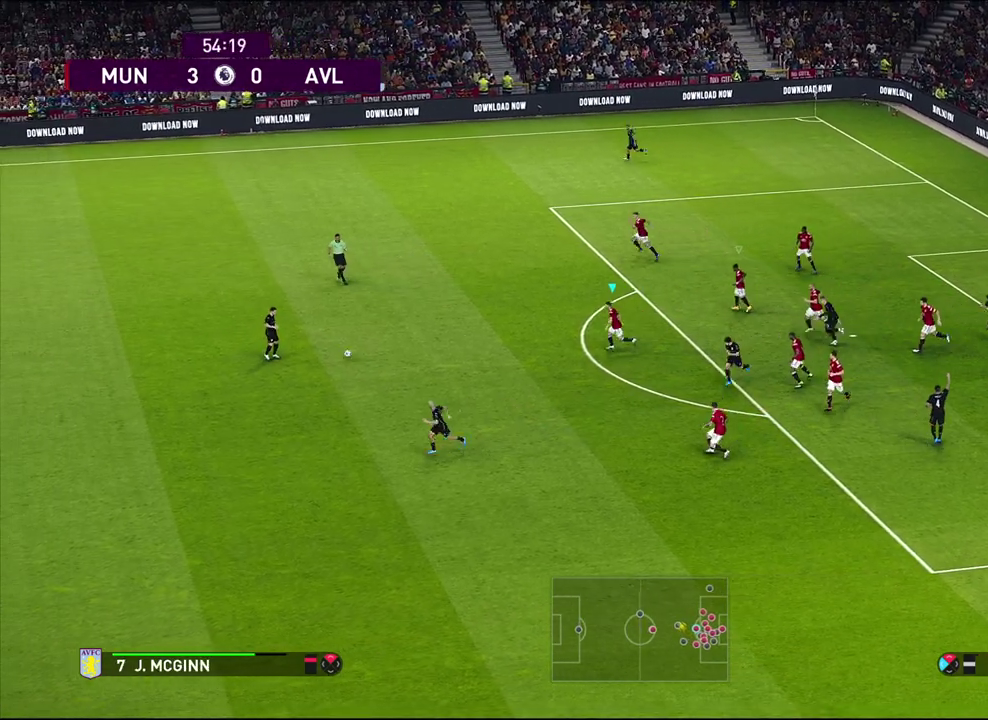
{"dt_ms": 700, "buttons": ["CROSS", "R2"], "left_stick": "center", "events": [[333, "left_stick", "center"], [367, "CROSS", "down"]]}
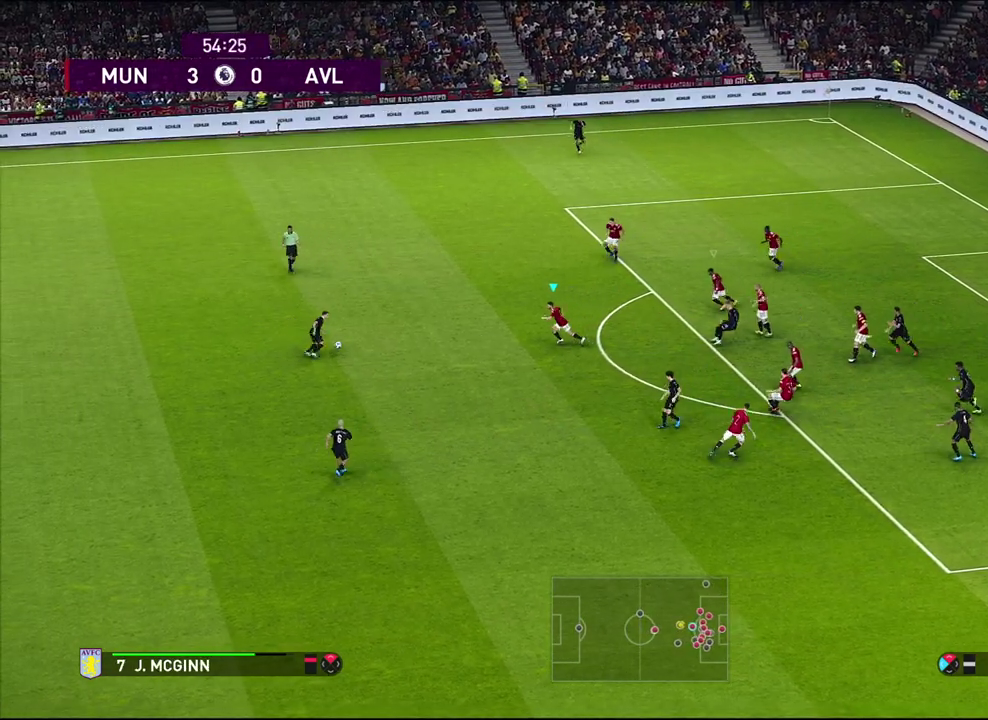
{"dt_ms": 500, "buttons": ["R2"], "left_stick": "up", "events": [[250, "CROSS", "up"], [250, "R2", "up"], [467, "R2", "down"], [500, "left_stick", "up"]]}
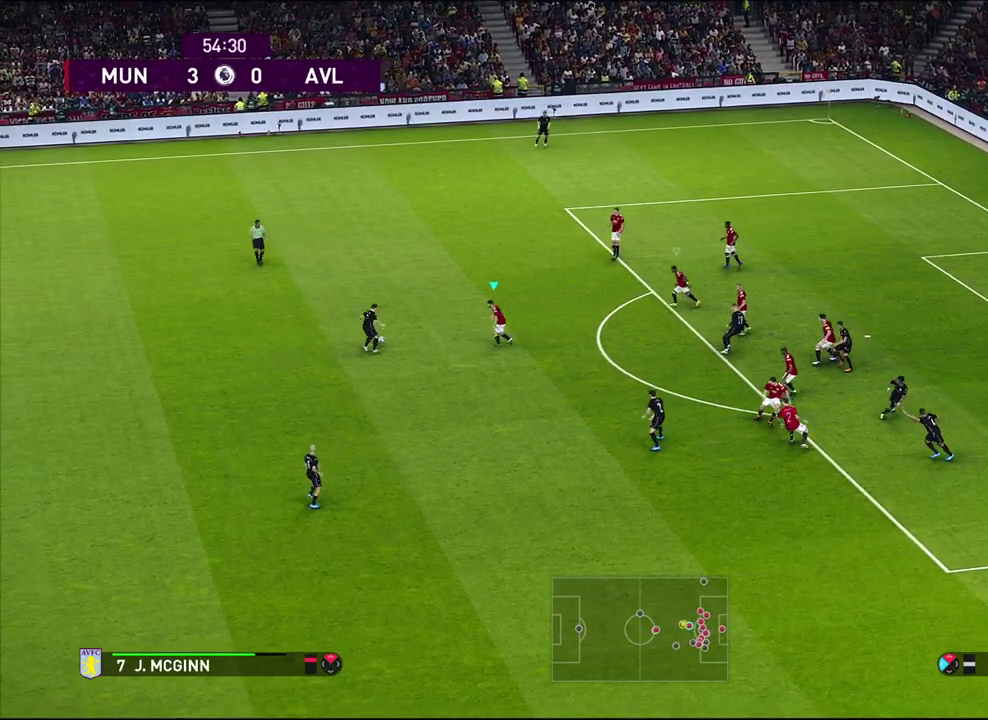
{"dt_ms": 400, "buttons": ["R2"], "left_stick": "up", "events": []}
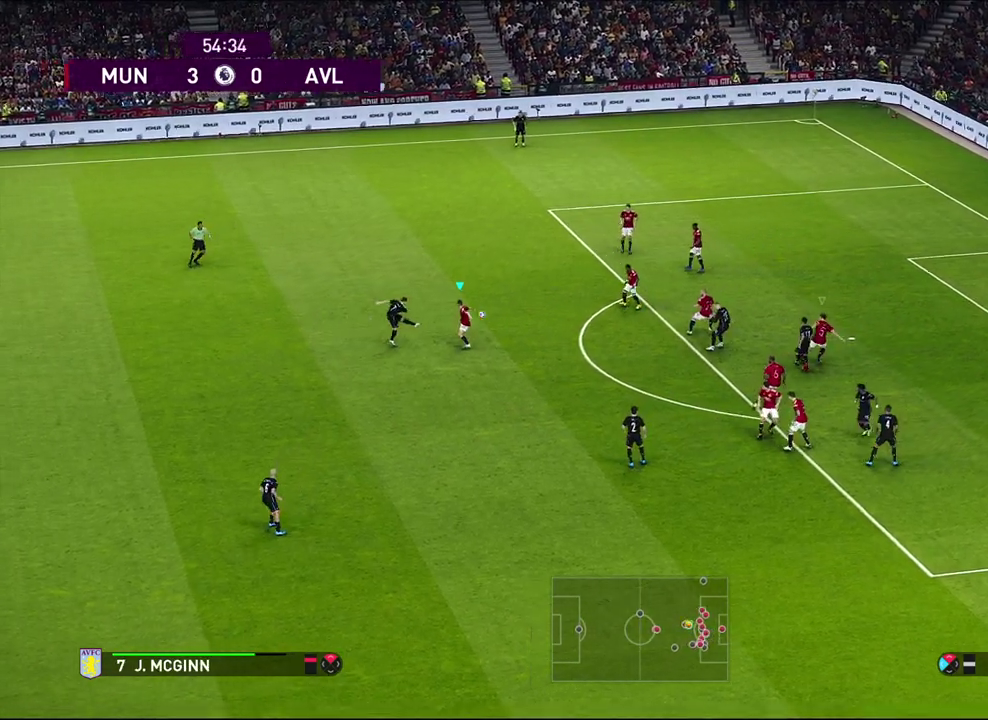
{"dt_ms": 500, "buttons": [], "left_stick": "left", "events": [[167, "left_stick", "center"], [250, "R2", "up"], [500, "left_stick", "left"]]}
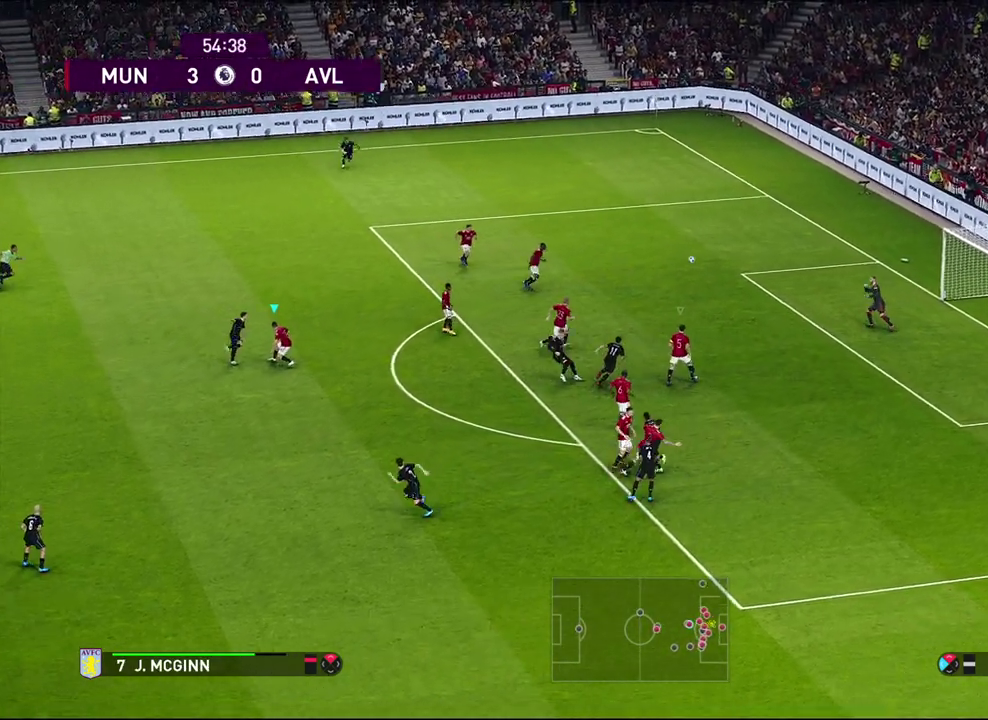
{"dt_ms": 800, "buttons": ["R1"], "left_stick": "up-right", "events": [[600, "left_stick", "up-left"], [683, "left_stick", "up-right"], [767, "R1", "down"]]}
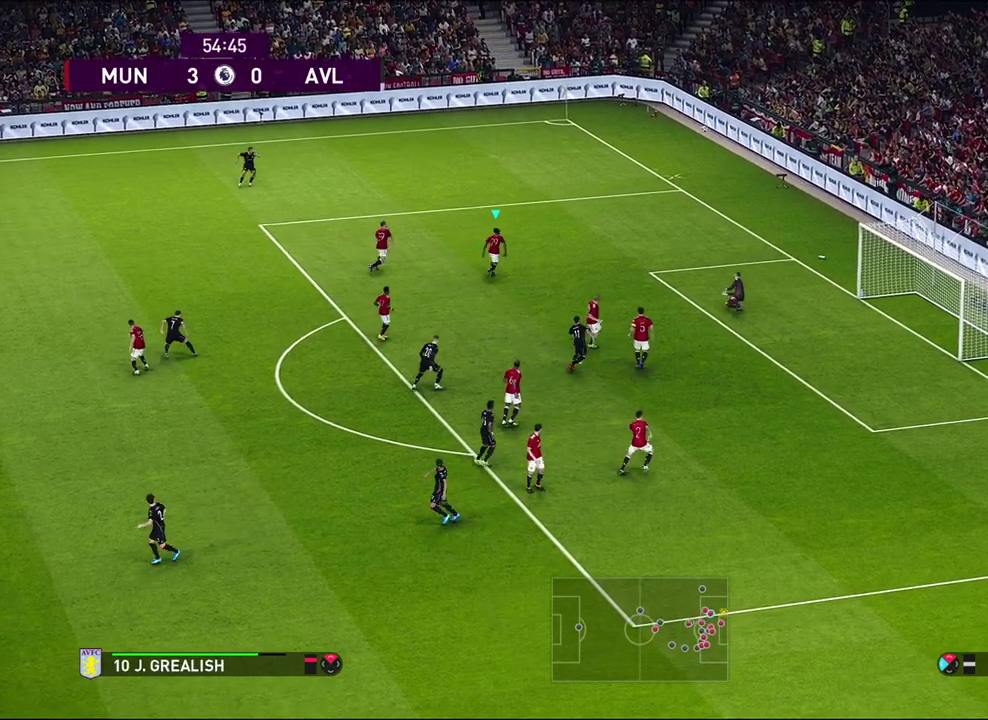
{"dt_ms": 500, "buttons": [], "left_stick": "up-right", "events": [[283, "R1", "up"]]}
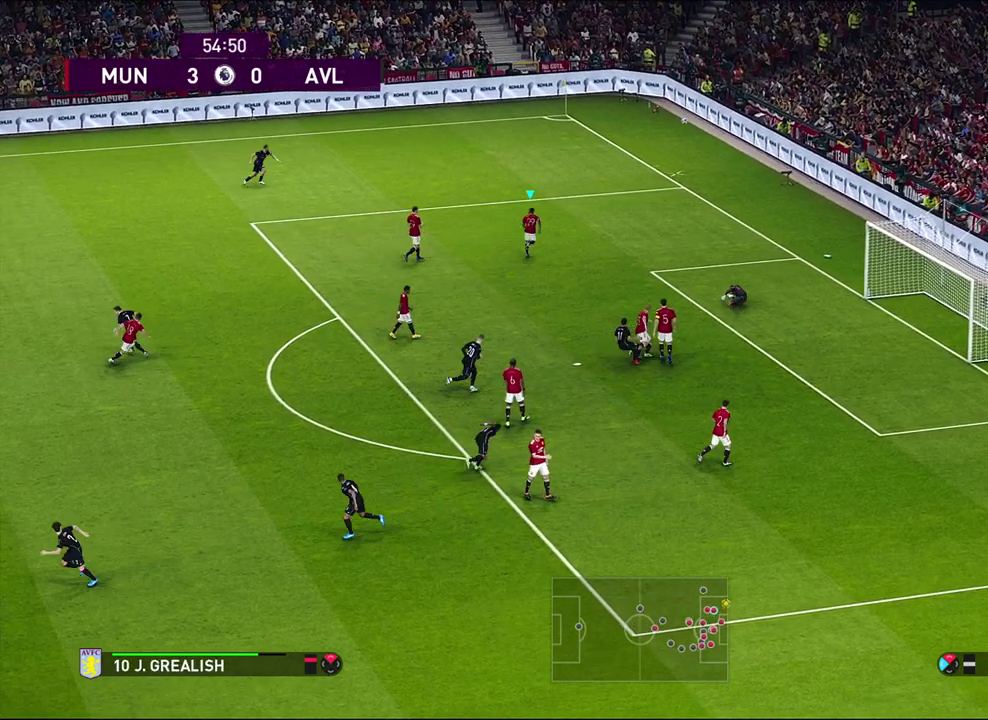
{"dt_ms": 300, "buttons": [], "left_stick": "up-right", "events": []}
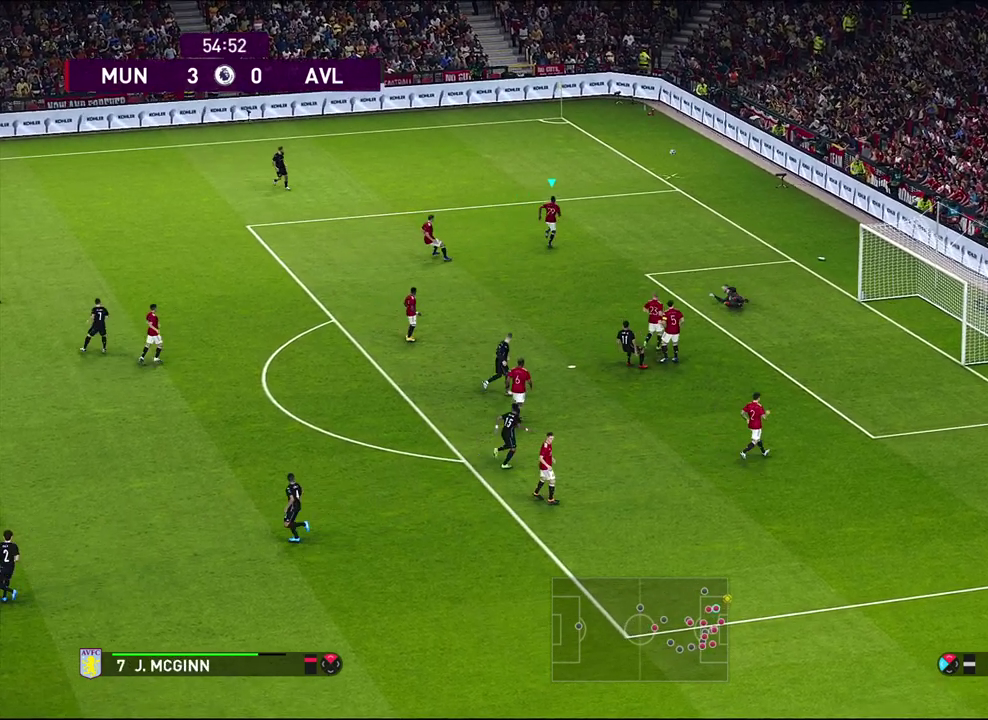
{"dt_ms": 600, "buttons": ["START"], "left_stick": "center", "events": [[333, "left_stick", "center"], [600, "START", "down"]]}
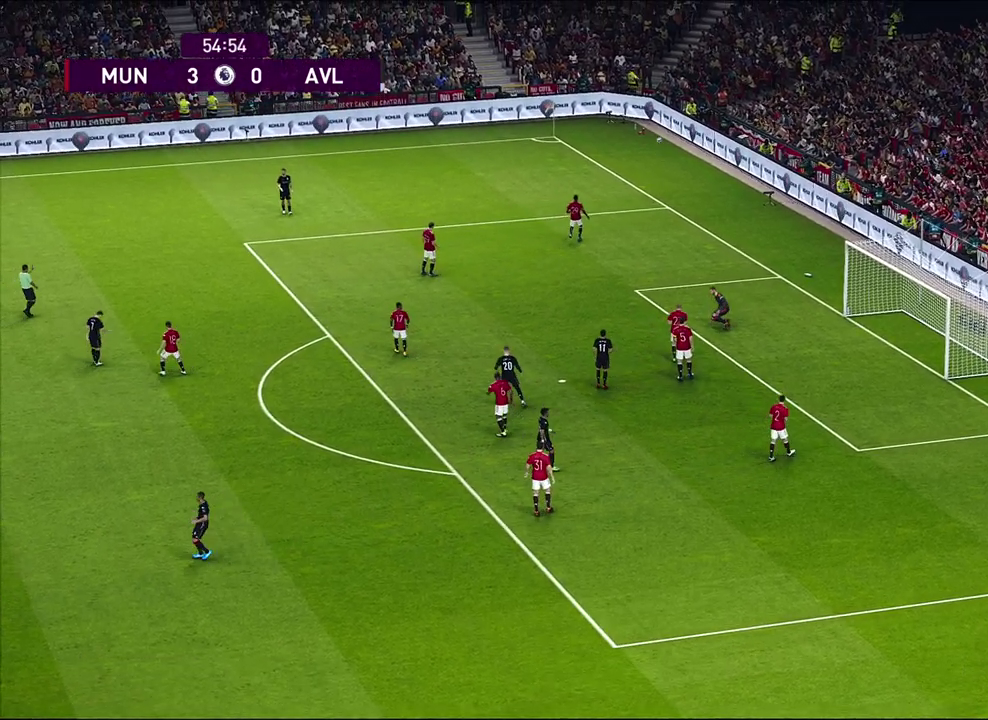
{"dt_ms": 400, "buttons": ["START"], "left_stick": "center", "events": [[317, "START", "up"], [400, "START", "down"]]}
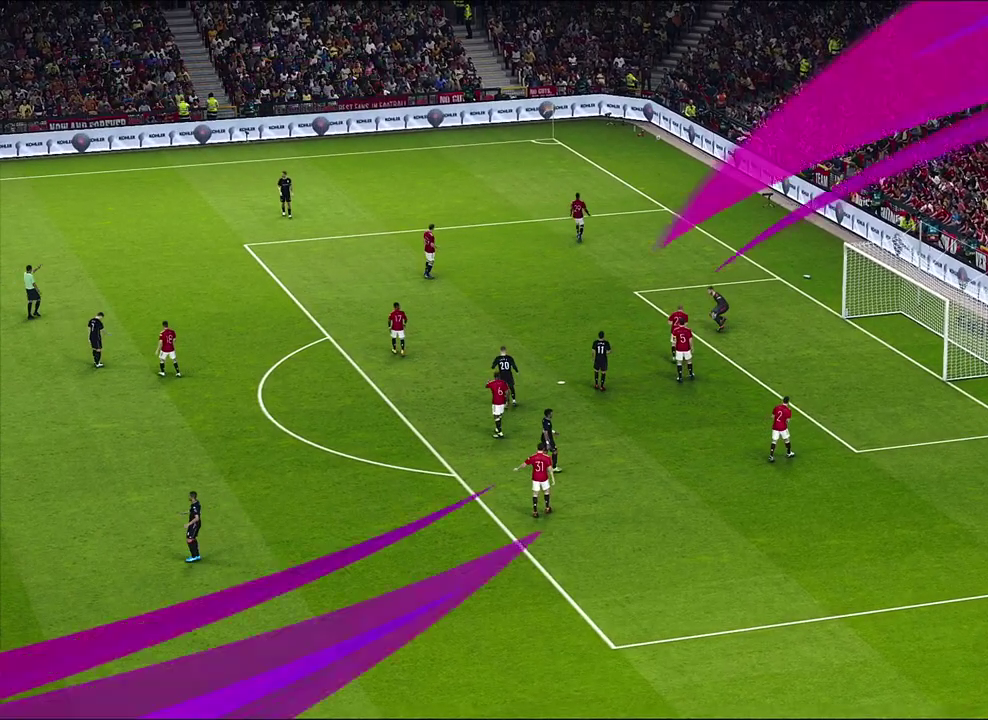
{"dt_ms": 600, "buttons": ["START"], "left_stick": "center", "events": [[133, "START", "up"], [200, "START", "down"], [333, "START", "up"], [417, "START", "down"], [550, "START", "up"], [600, "START", "down"]]}
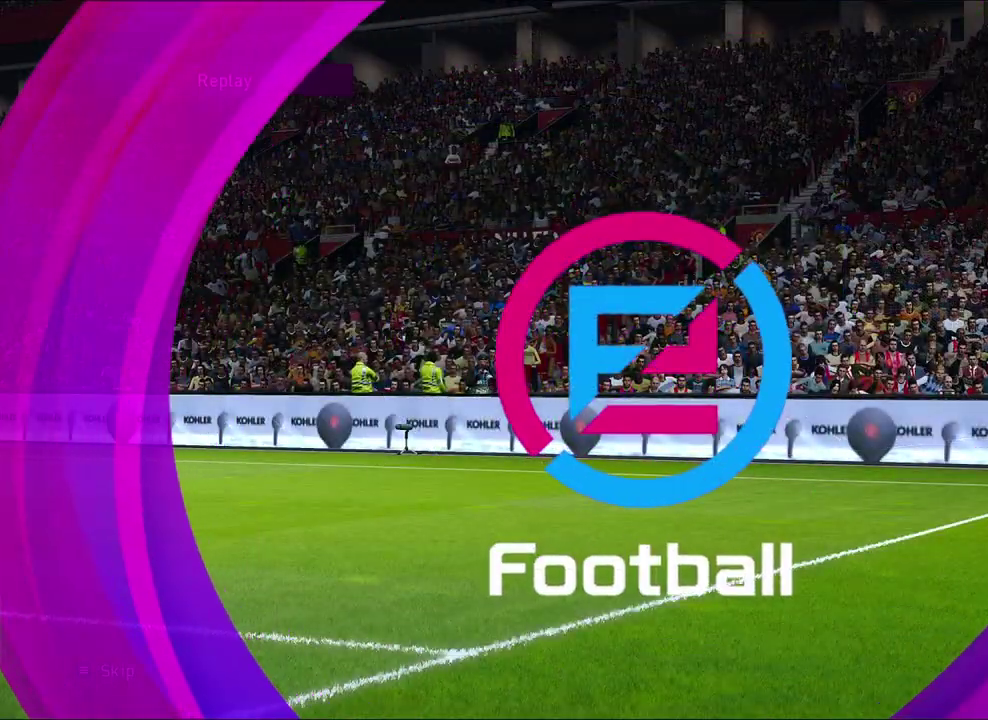
{"dt_ms": 500, "buttons": ["START"], "left_stick": "center", "events": [[117, "START", "up"], [167, "START", "down"], [283, "START", "up"], [333, "START", "down"]]}
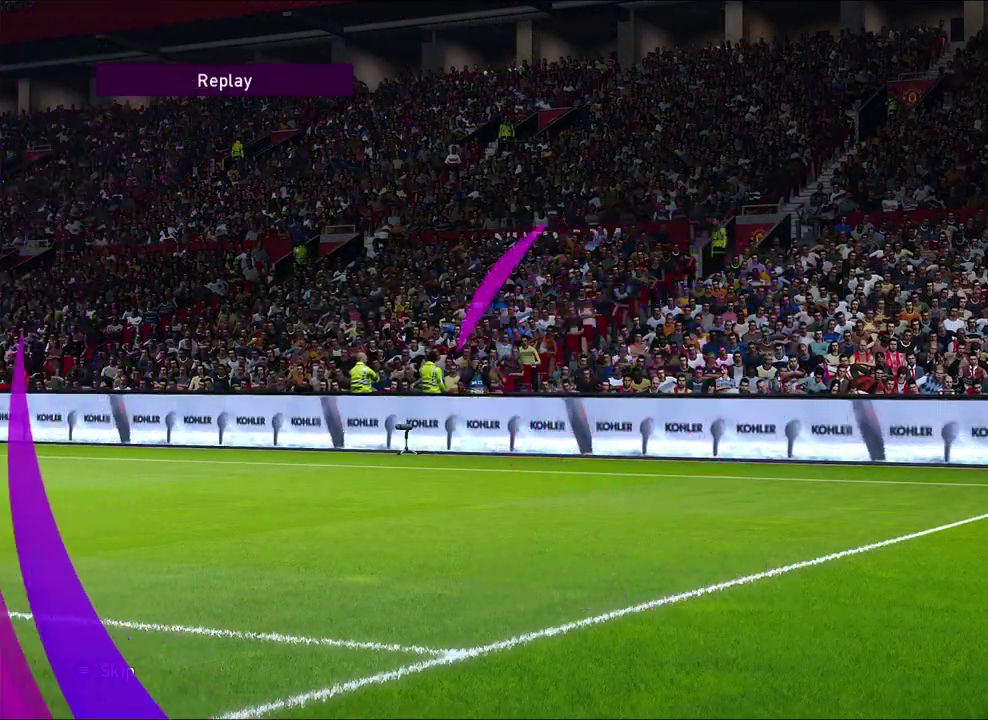
{"dt_ms": 400, "buttons": ["START"], "left_stick": "center", "events": [[133, "START", "up"], [183, "START", "down"], [283, "START", "up"], [350, "START", "down"]]}
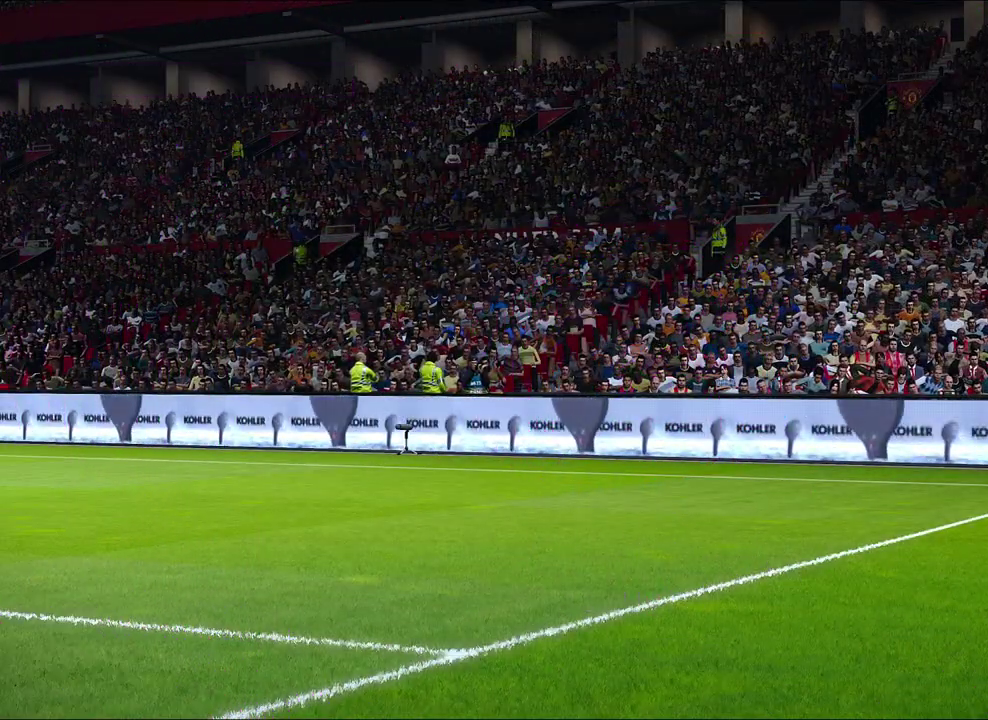
{"dt_ms": 500, "buttons": [], "left_stick": "center", "events": [[83, "START", "up"], [133, "START", "down"], [250, "START", "up"]]}